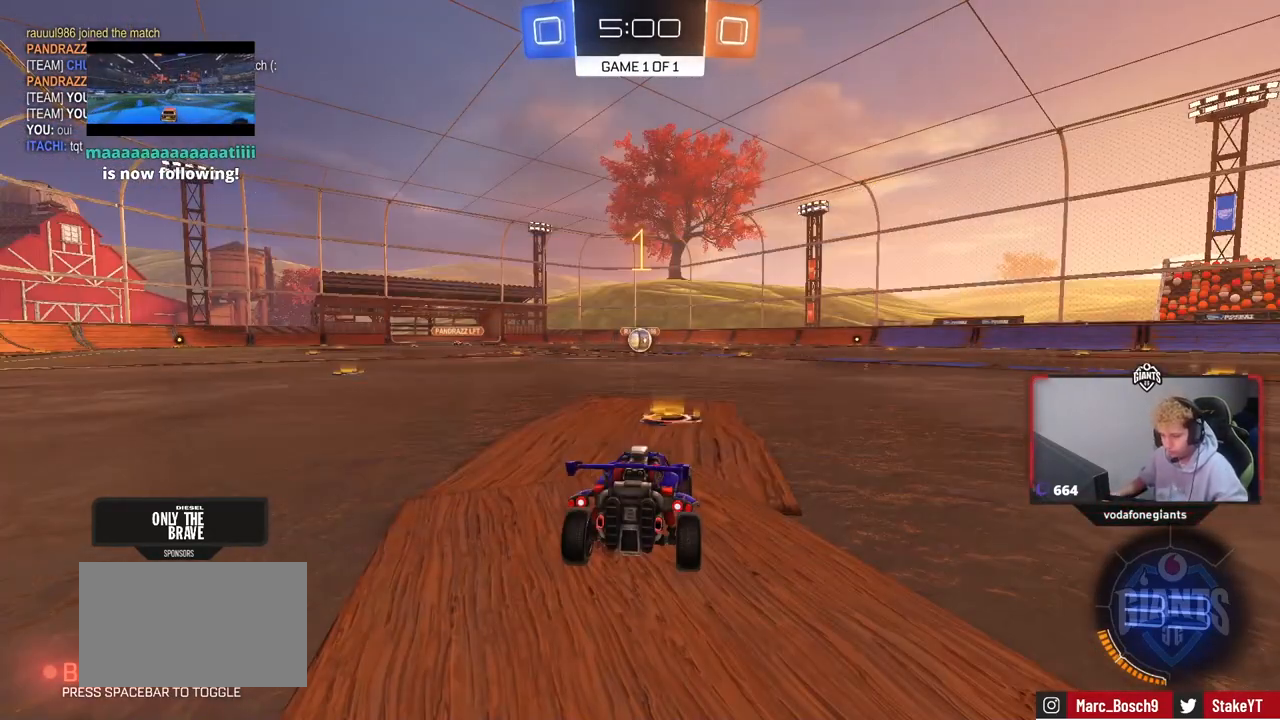
Gameplay with keyboard and mouse; each line is a JSON object with the keys and mouse buttons held at the frame after it. "events" lists presses ("down") and releases ("up") of "1", "2", "3", "4", "5", "a", "alt", "c", "caps_lock", "ctrl", "d", "e", "f", "g", "q", "r", "s", "shift", "space", "t", "tab", "v", "w", "x", "z", "mouse_left", "mouse_wheel" and "mouse_right" between this image and that frame as [ms after this image, input, new state], when the widget could be followed in between. "mouse_left", "mouse_wheel", "mouse_right" = the "left", "wheel", "right" buttons of the "mouse" list. No other keys are recorded. "wheel" means that the mouse wheel is clicked or scrolled. "mouse_move" is the direction in which the mouse moves at that frame (one of eight, or "still"), when it could be read.
{"keys": ["w"], "mouse": ["left"], "mouse_move": "still", "events": []}
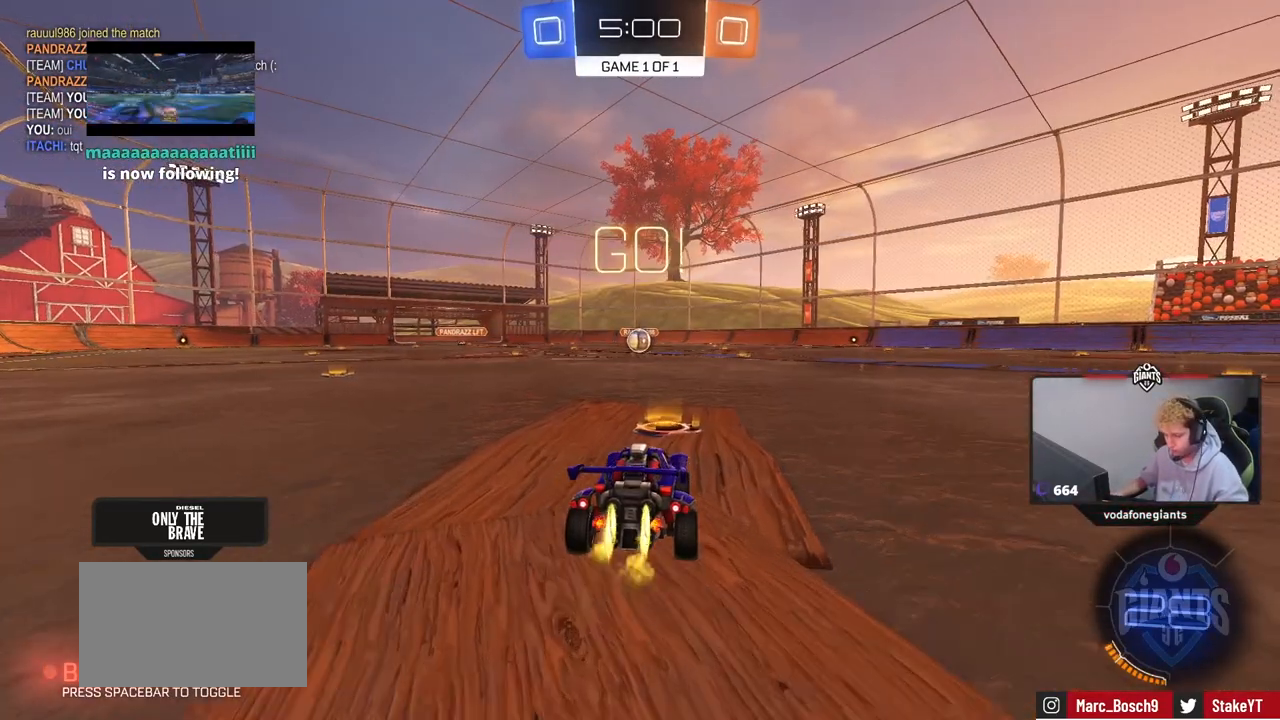
{"keys": ["a", "s", "shift"], "mouse": ["left"], "mouse_move": "still", "events": [[183, "d", "down"], [183, "mouse_right", "down"], [217, "d", "up"], [267, "a", "down"], [267, "mouse_right", "up"], [267, "shift", "down"], [317, "mouse_right", "down"], [367, "s", "down"], [367, "w", "up"], [450, "mouse_right", "up"]]}
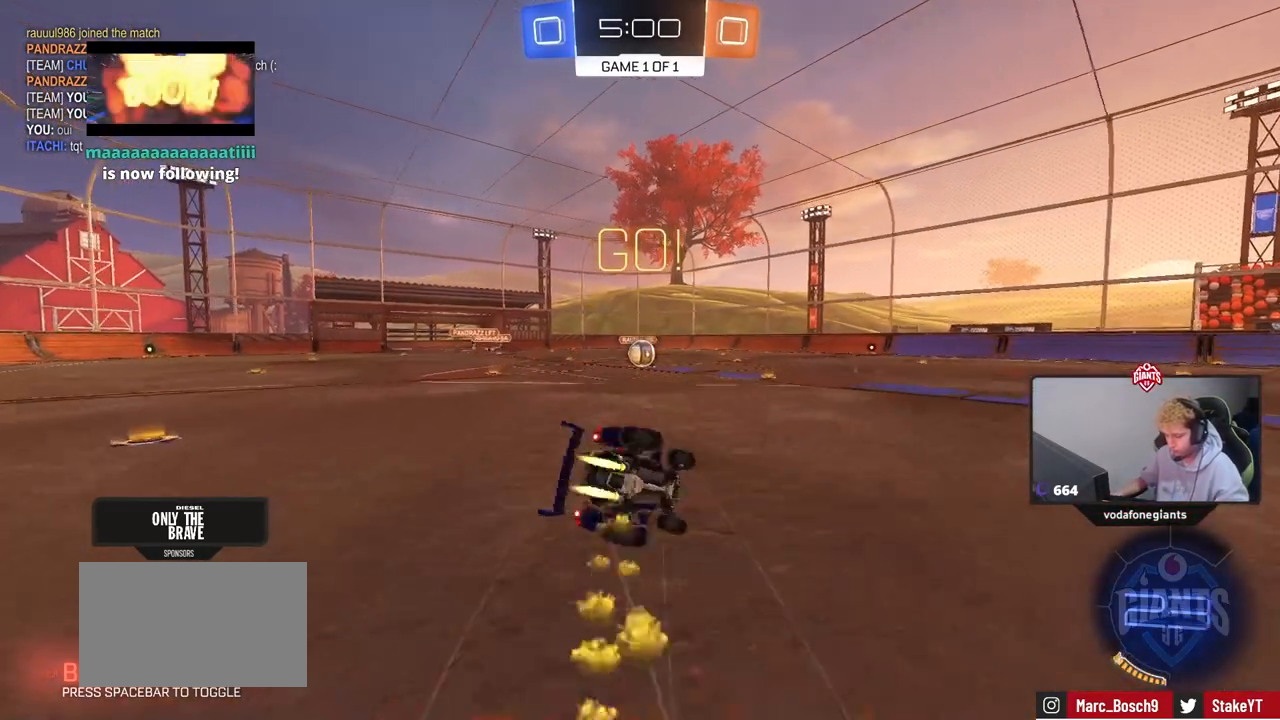
{"keys": ["a", "s", "shift"], "mouse": ["left"], "mouse_move": "still", "events": [[283, "s", "up"], [383, "s", "down"]]}
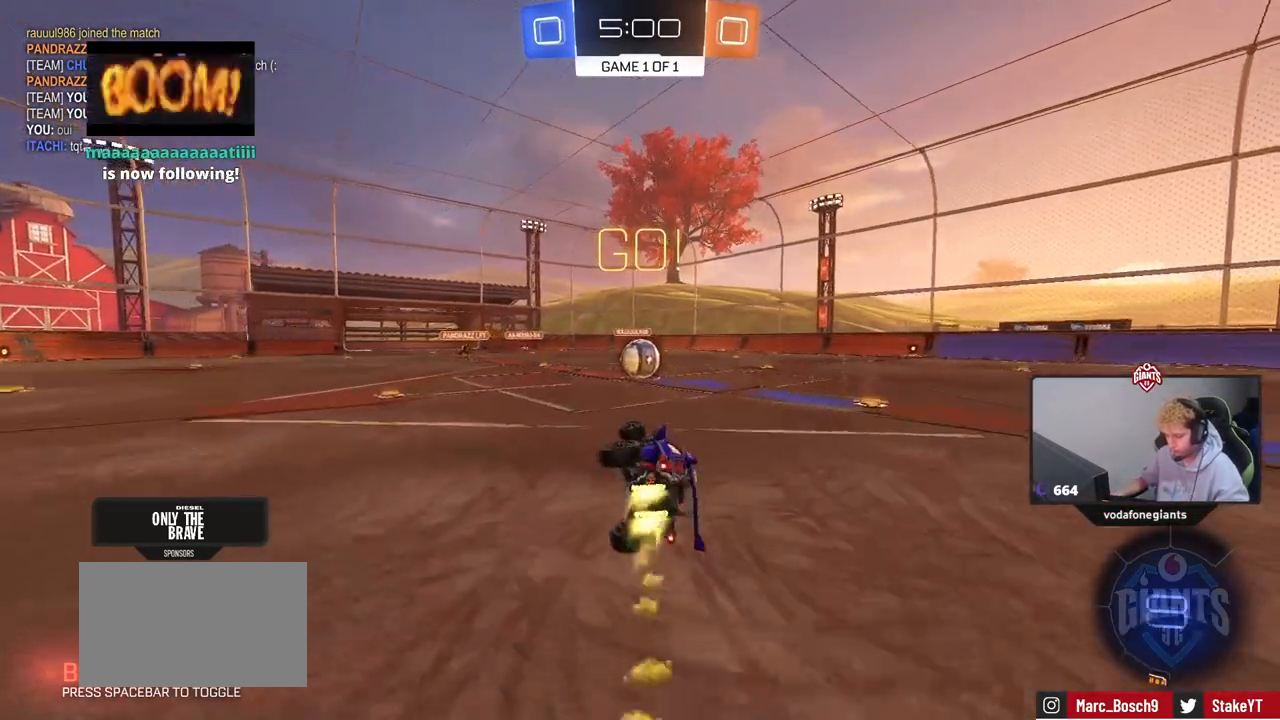
{"keys": ["a", "w"], "mouse": ["left", "right"], "mouse_move": "still", "events": [[167, "a", "up"], [167, "s", "up"], [167, "shift", "up"], [483, "a", "down"], [483, "mouse_right", "down"], [483, "w", "down"]]}
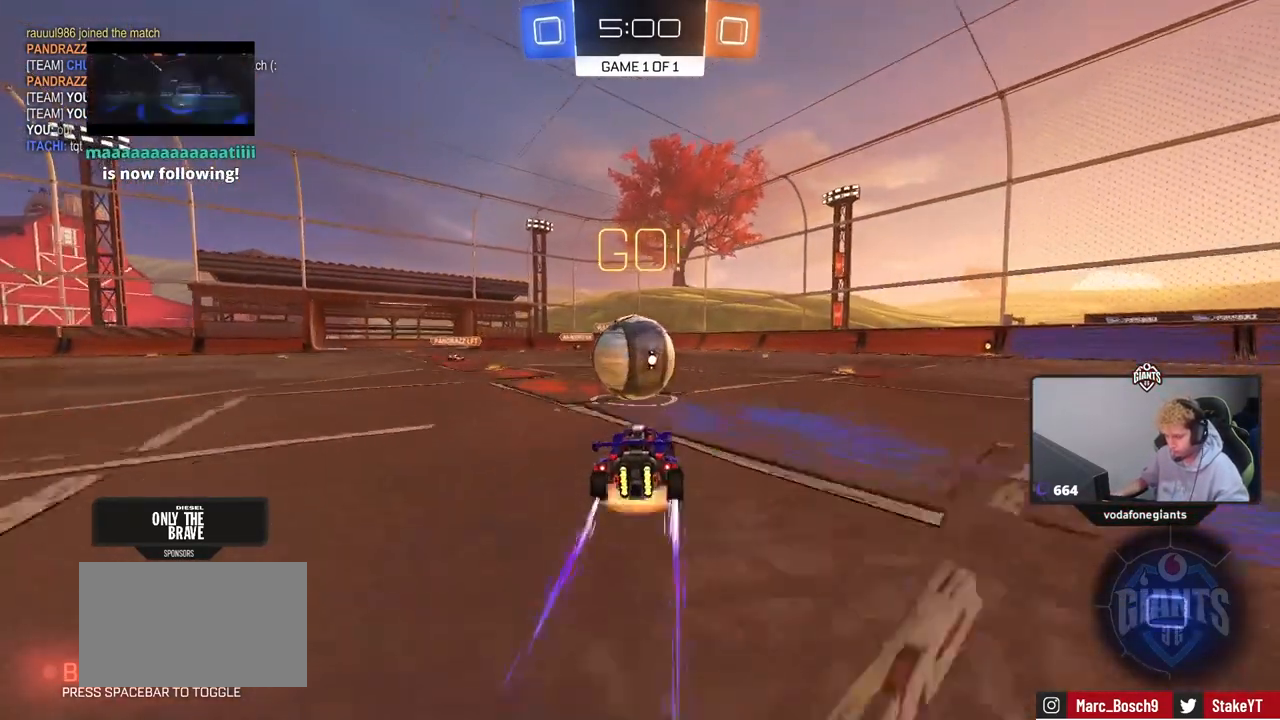
{"keys": ["d", "s", "shift"], "mouse": [], "mouse_move": "up", "events": [[33, "a", "up"], [133, "d", "down"], [133, "mouse_right", "up"], [133, "shift", "down"], [217, "mouse_right", "down"], [267, "w", "up"], [317, "s", "down"], [367, "mouse_left", "up"], [417, "mouse_right", "up"]]}
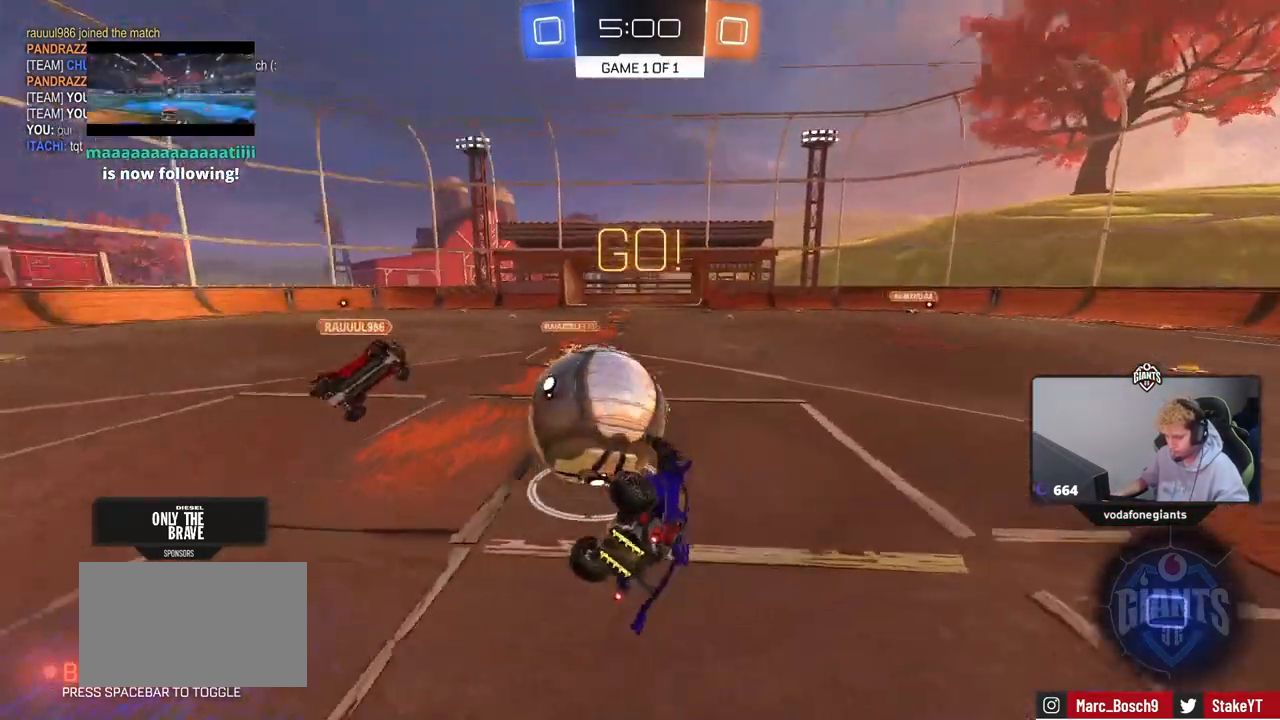
{"keys": ["d", "w"], "mouse": [], "mouse_move": "still", "events": [[150, "s", "up"], [467, "shift", "up"], [467, "w", "down"]]}
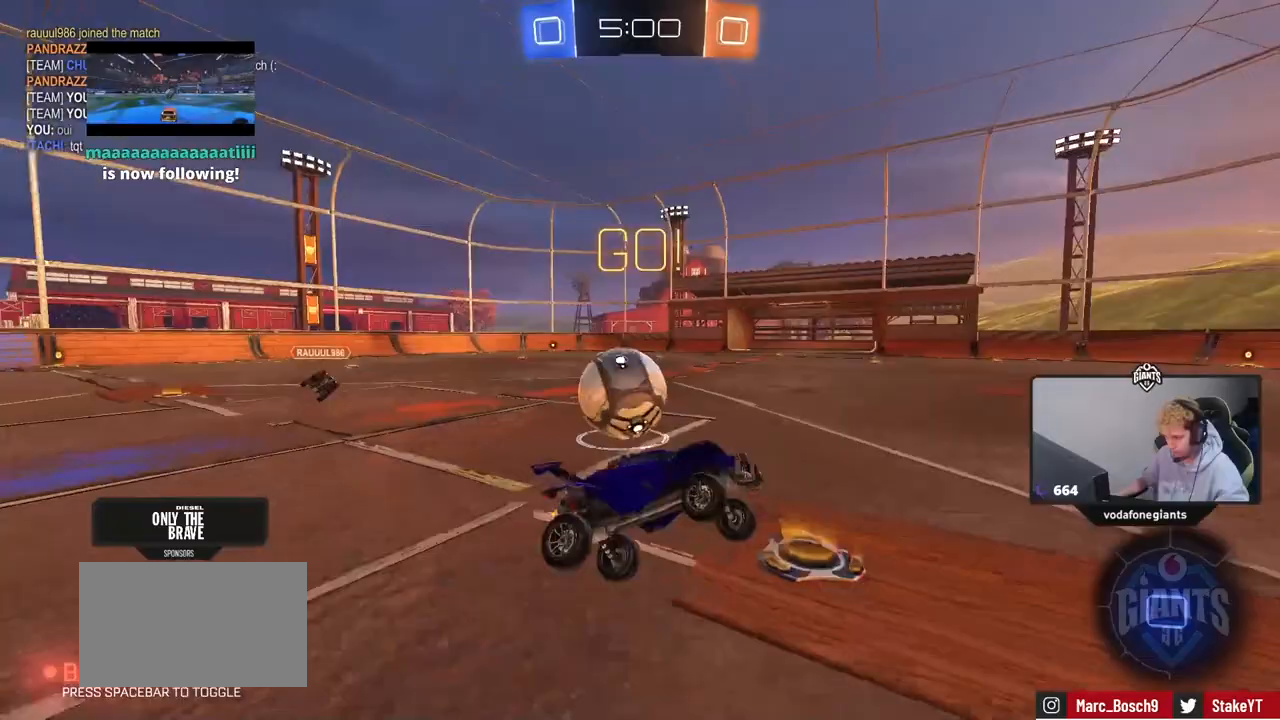
{"keys": ["w"], "mouse": ["left"], "mouse_move": "still", "events": [[17, "d", "up"], [117, "w", "up"], [250, "mouse_left", "down"], [300, "w", "down"], [350, "space", "down"], [483, "space", "up"]]}
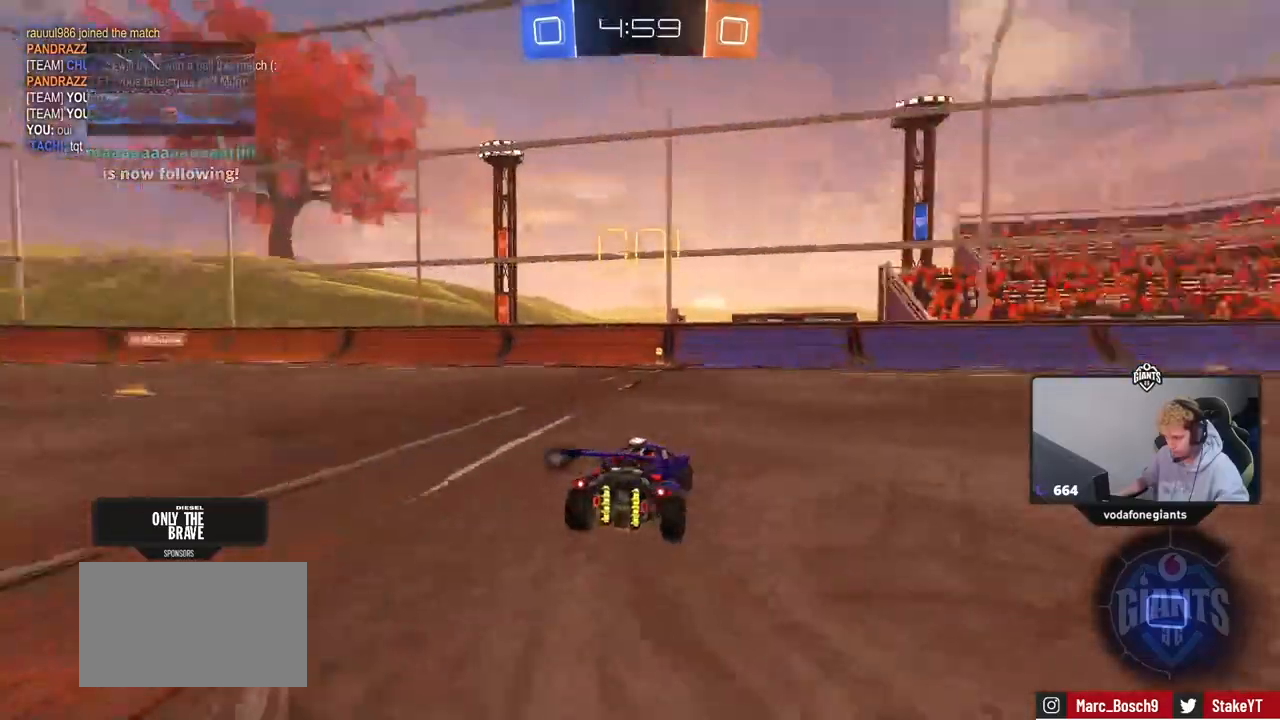
{"keys": ["w"], "mouse": ["left"], "mouse_move": "still", "events": [[217, "a", "down"], [317, "a", "up"]]}
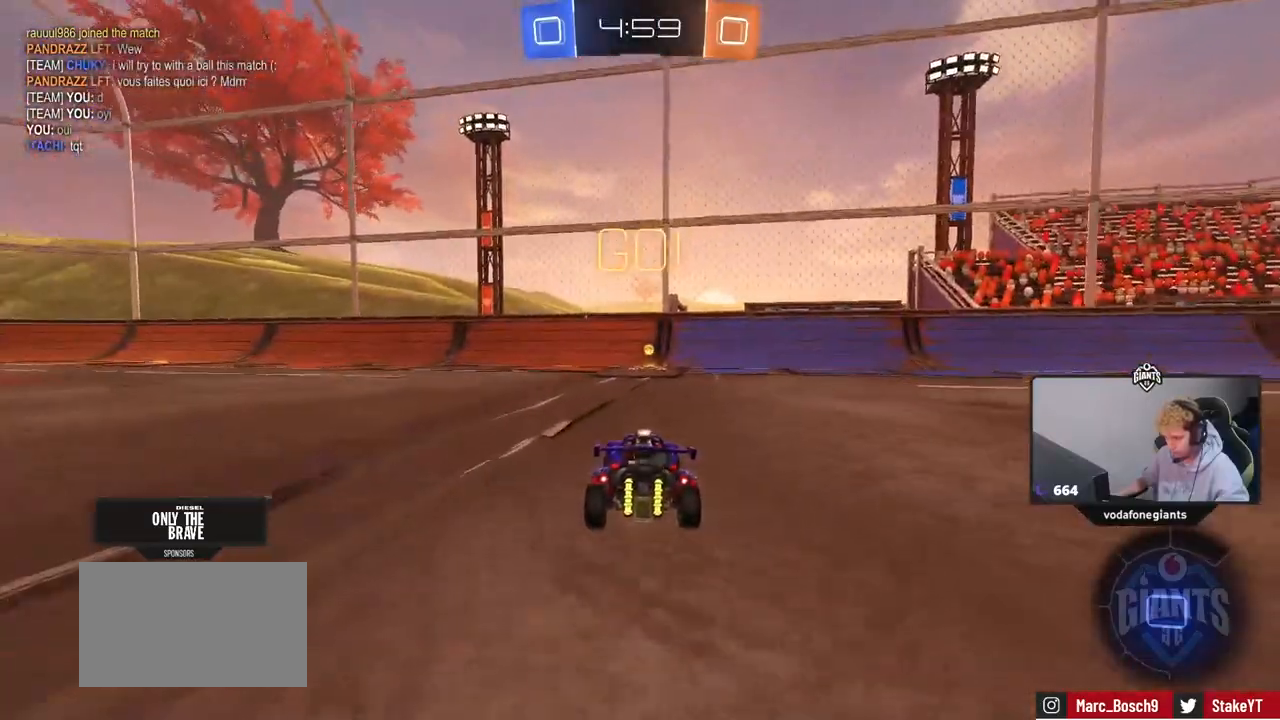
{"keys": ["w"], "mouse": [], "mouse_move": "still", "events": [[100, "space", "down"], [233, "mouse_left", "up"], [233, "space", "up"]]}
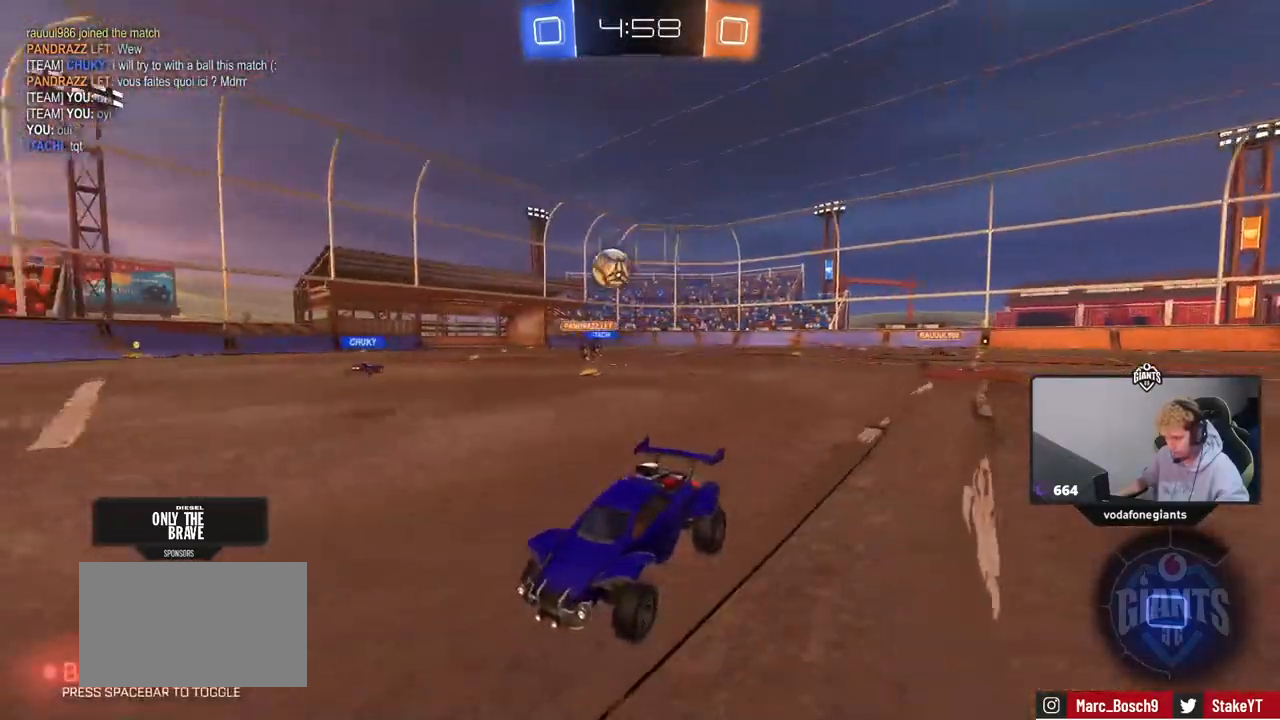
{"keys": ["d", "shift", "w"], "mouse": [], "mouse_move": "still", "events": [[67, "d", "down"], [117, "shift", "down"], [250, "shift", "up"], [483, "shift", "down"]]}
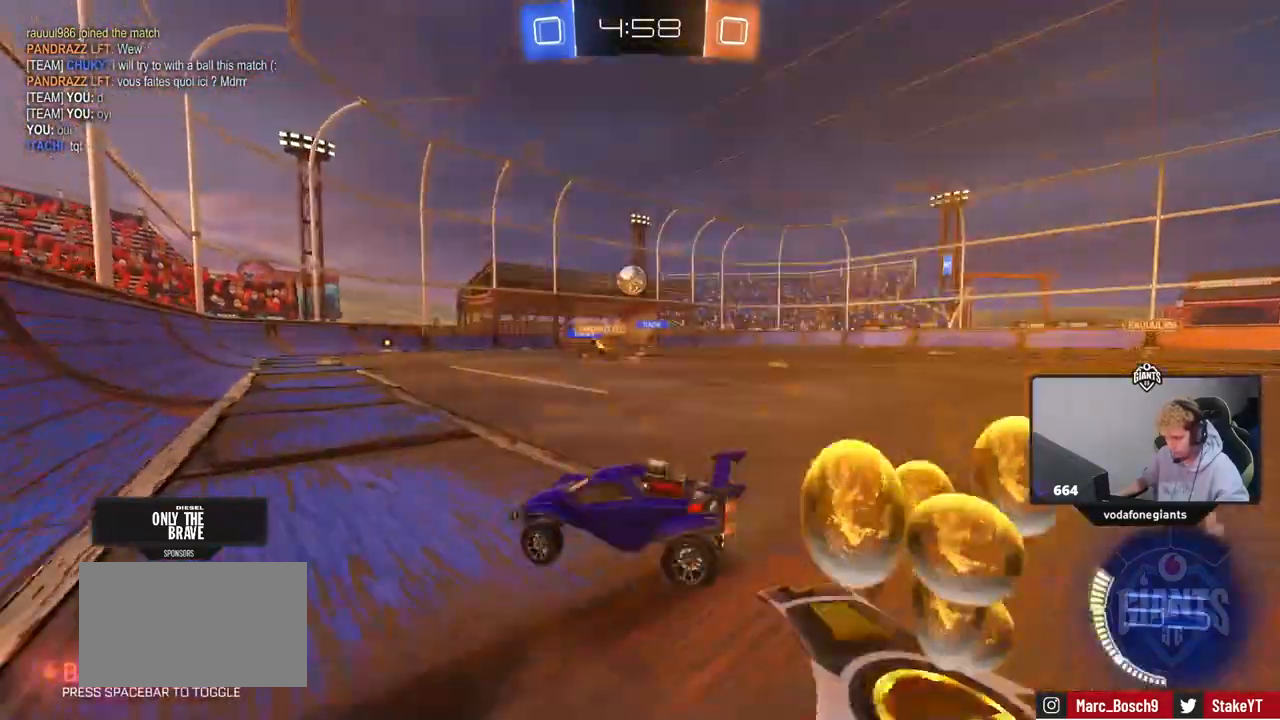
{"keys": ["d", "shift", "w"], "mouse": ["left"], "mouse_move": "still", "events": [[33, "shift", "up"], [167, "mouse_left", "down"], [417, "d", "up"], [450, "mouse_right", "down"], [450, "shift", "down"], [500, "d", "down"], [500, "mouse_right", "up"]]}
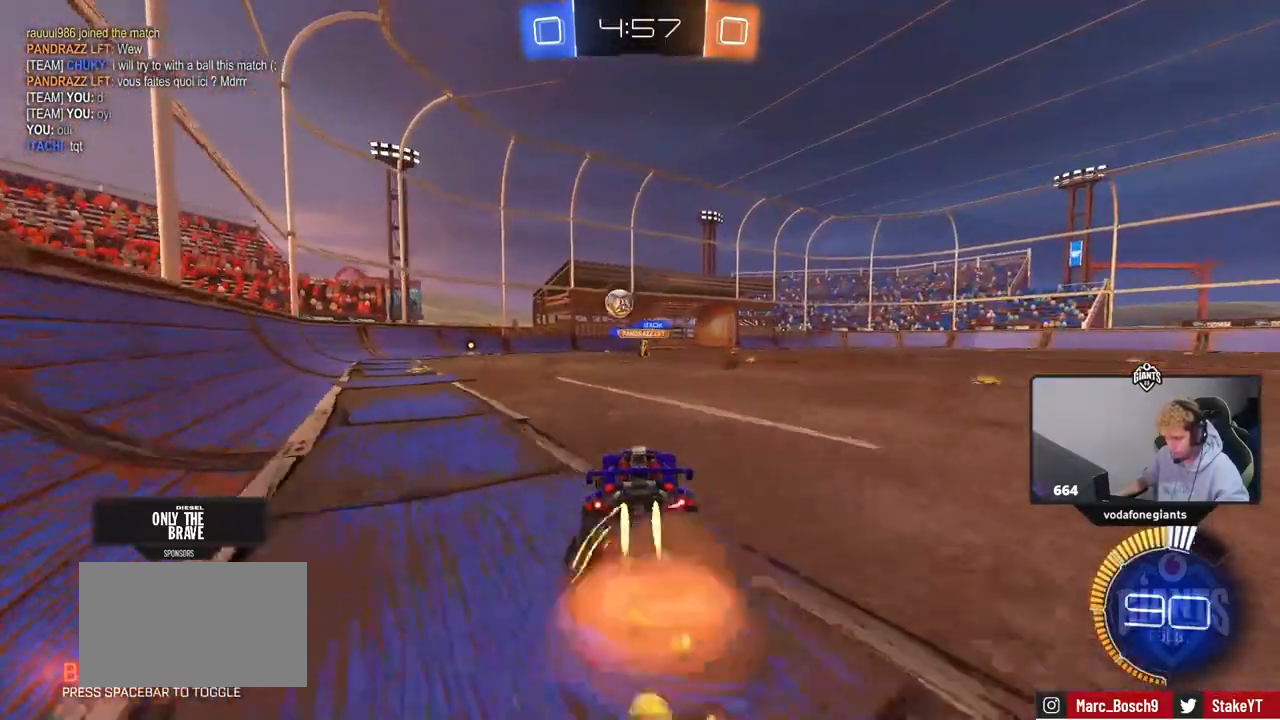
{"keys": ["d", "s", "shift"], "mouse": [], "mouse_move": "up", "events": [[100, "mouse_right", "down"], [150, "s", "down"], [150, "w", "up"], [283, "mouse_right", "up"], [333, "mouse_left", "up"], [383, "s", "up"], [467, "s", "down"]]}
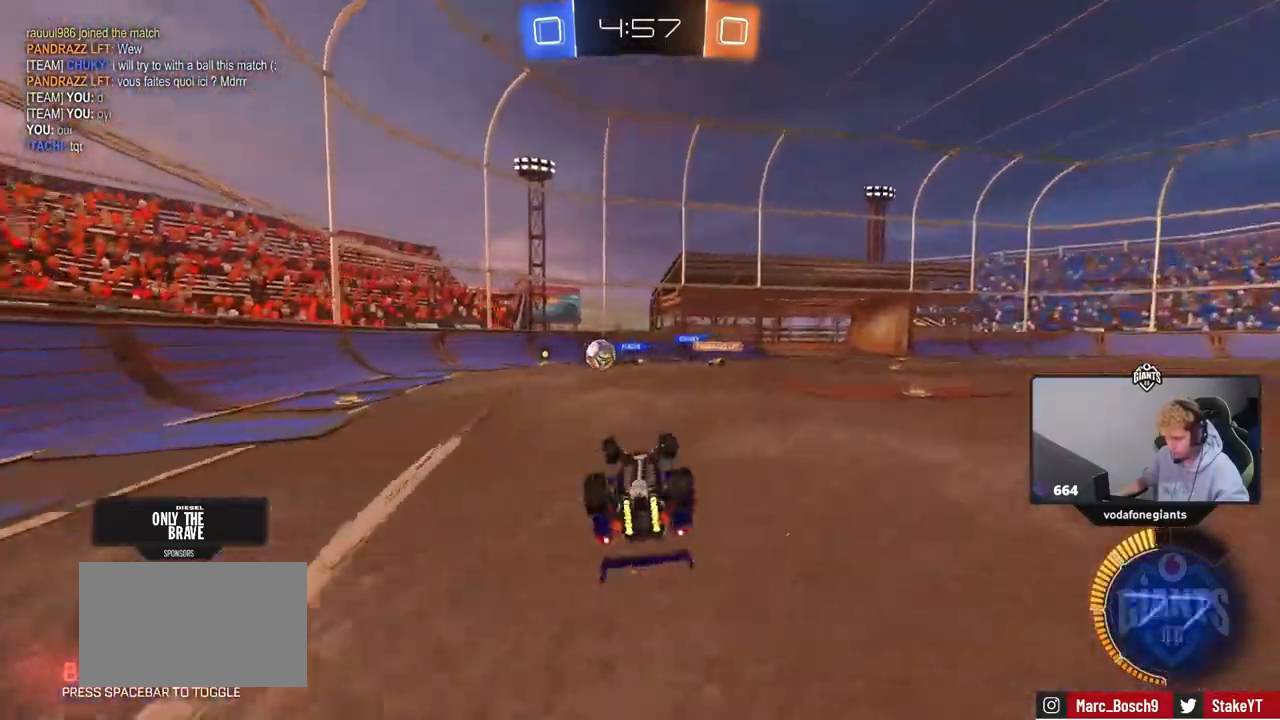
{"keys": [], "mouse": [], "mouse_move": "still", "events": [[217, "s", "up"], [250, "shift", "up"], [300, "d", "up"]]}
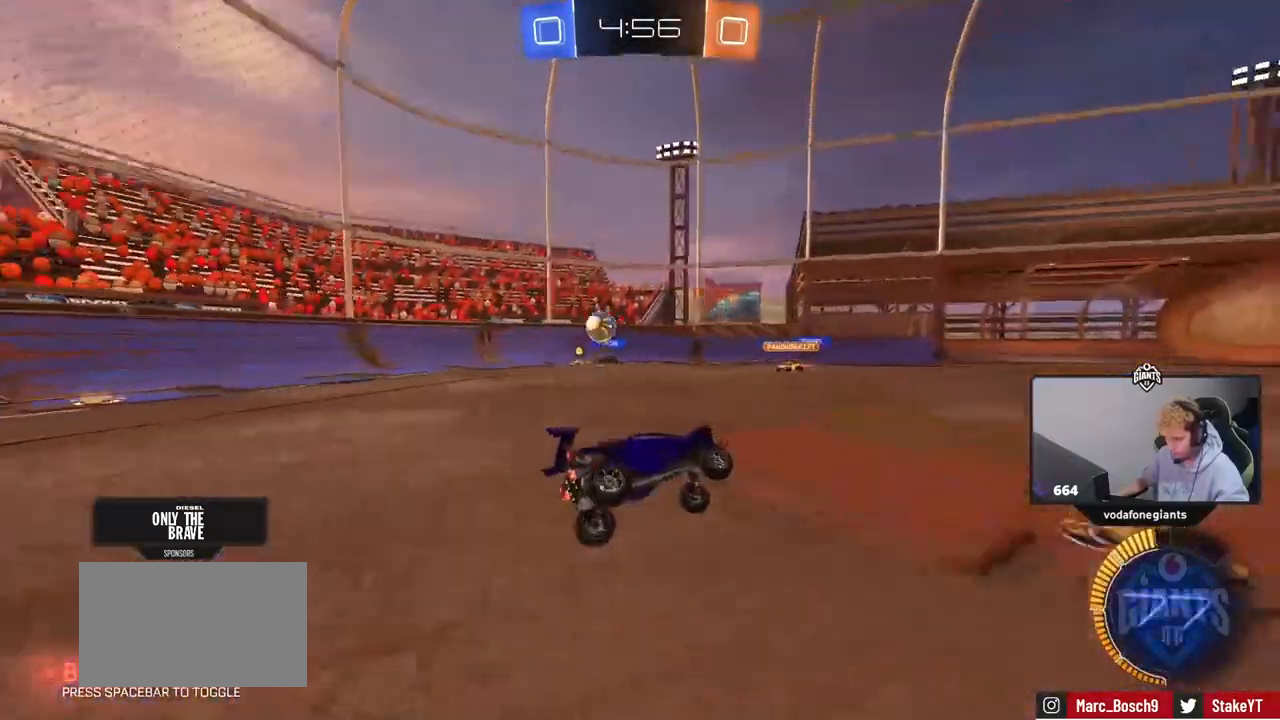
{"keys": ["w"], "mouse": [], "mouse_move": "still", "events": [[317, "w", "down"], [367, "a", "down"], [500, "a", "up"]]}
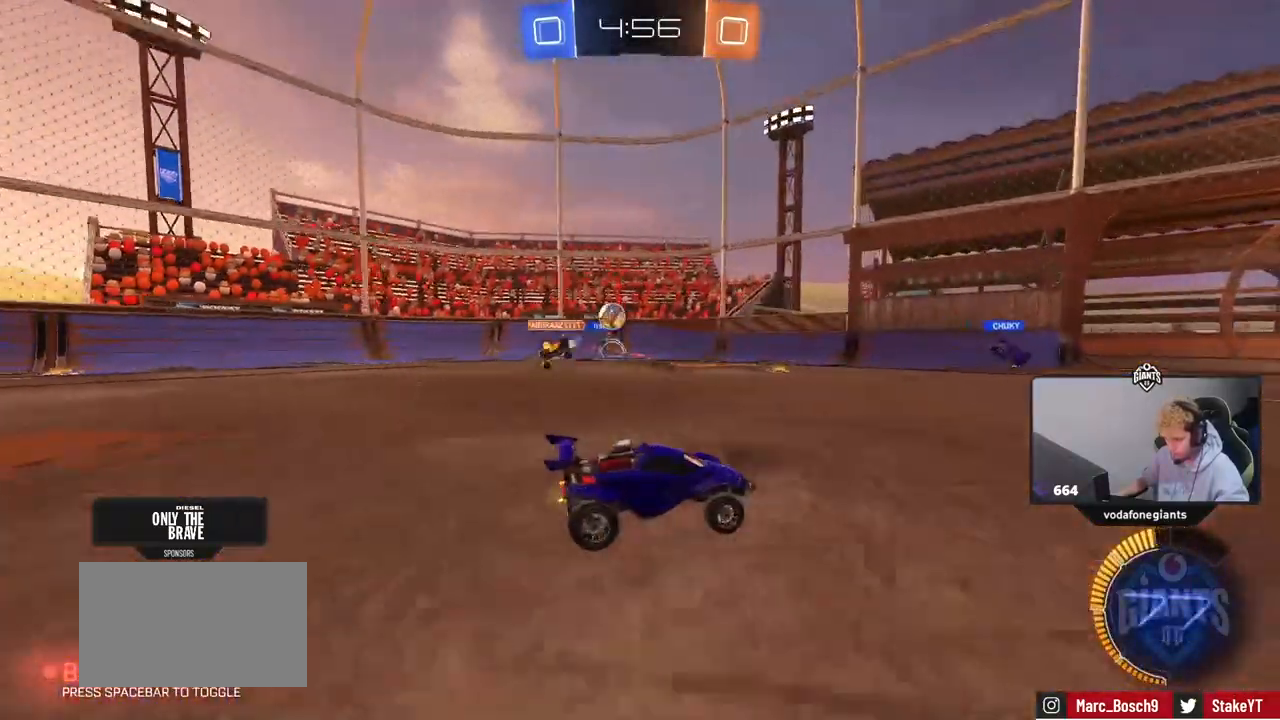
{"keys": ["w"], "mouse": [], "mouse_move": "still", "events": []}
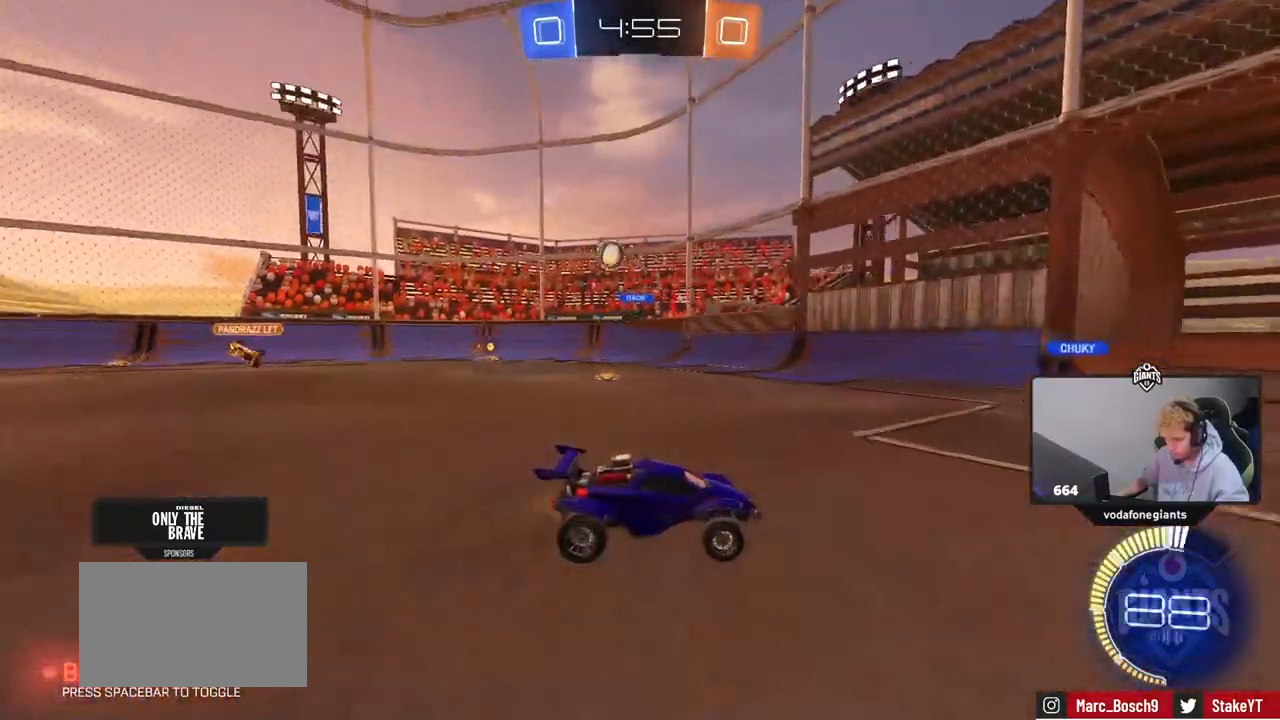
{"keys": ["d", "w"], "mouse": [], "mouse_move": "still", "events": [[250, "d", "down"], [300, "shift", "down"], [483, "shift", "up"]]}
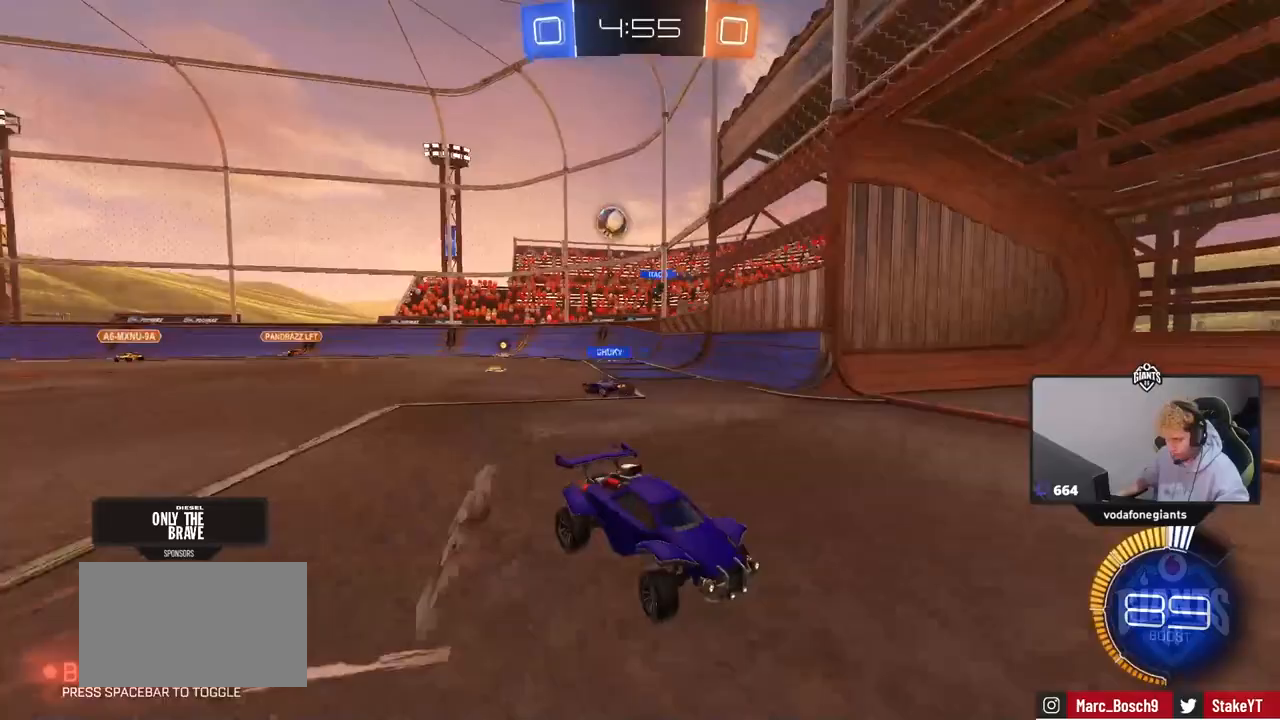
{"keys": ["a"], "mouse": [], "mouse_move": "still", "events": [[33, "d", "up"], [217, "w", "up"], [417, "a", "down"]]}
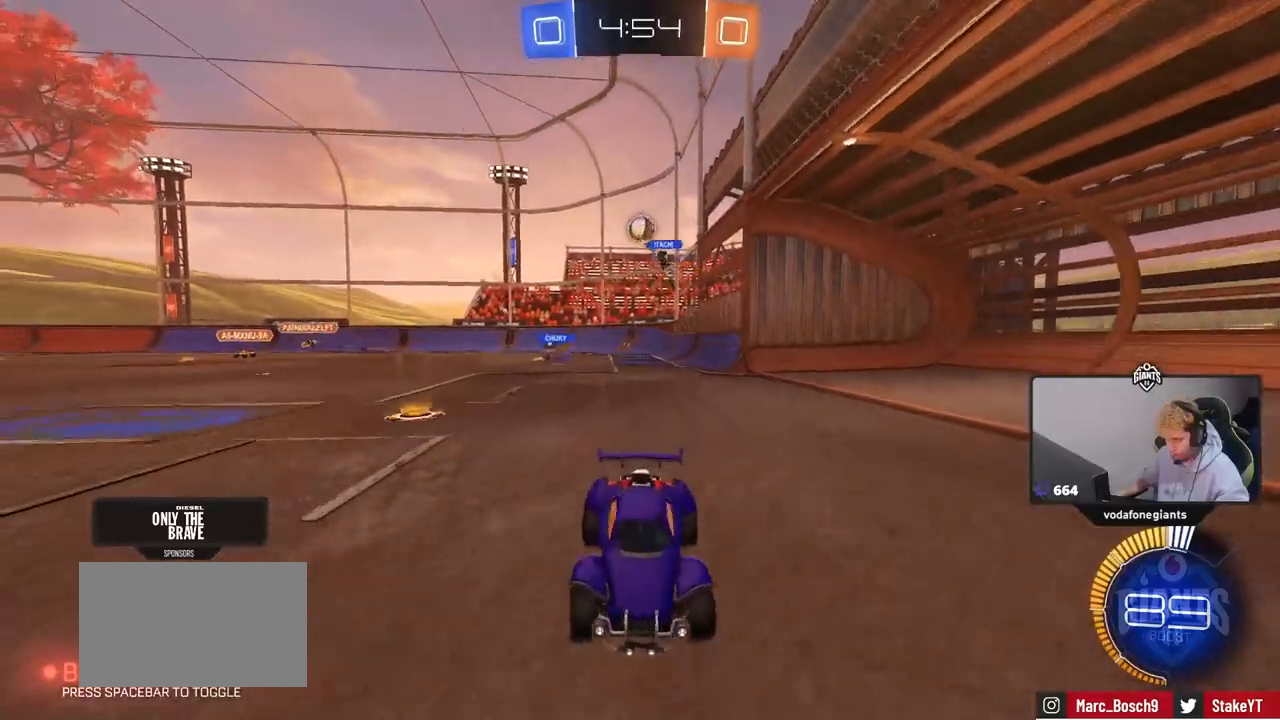
{"keys": ["d", "w"], "mouse": [], "mouse_move": "still", "events": [[50, "a", "up"], [50, "d", "down"], [50, "w", "down"], [183, "shift", "down"], [283, "shift", "up"]]}
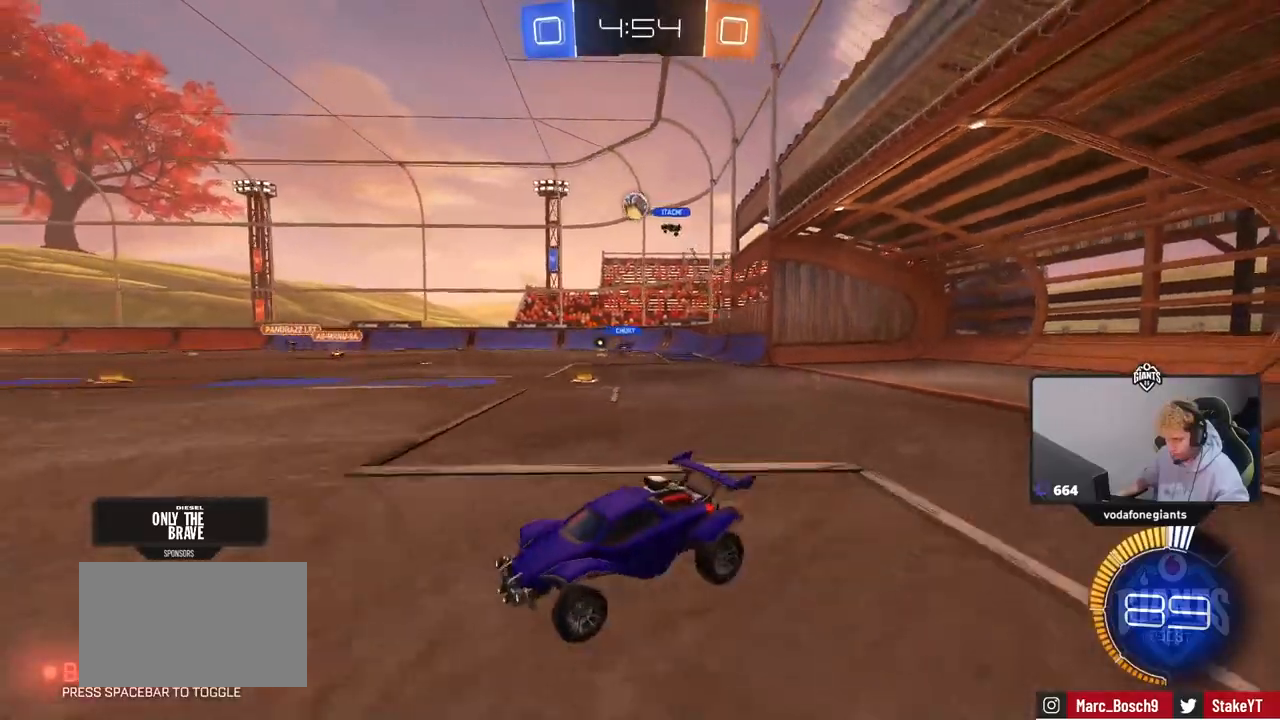
{"keys": ["d", "w"], "mouse": [], "mouse_move": "still", "events": [[167, "d", "up"], [300, "d", "down"]]}
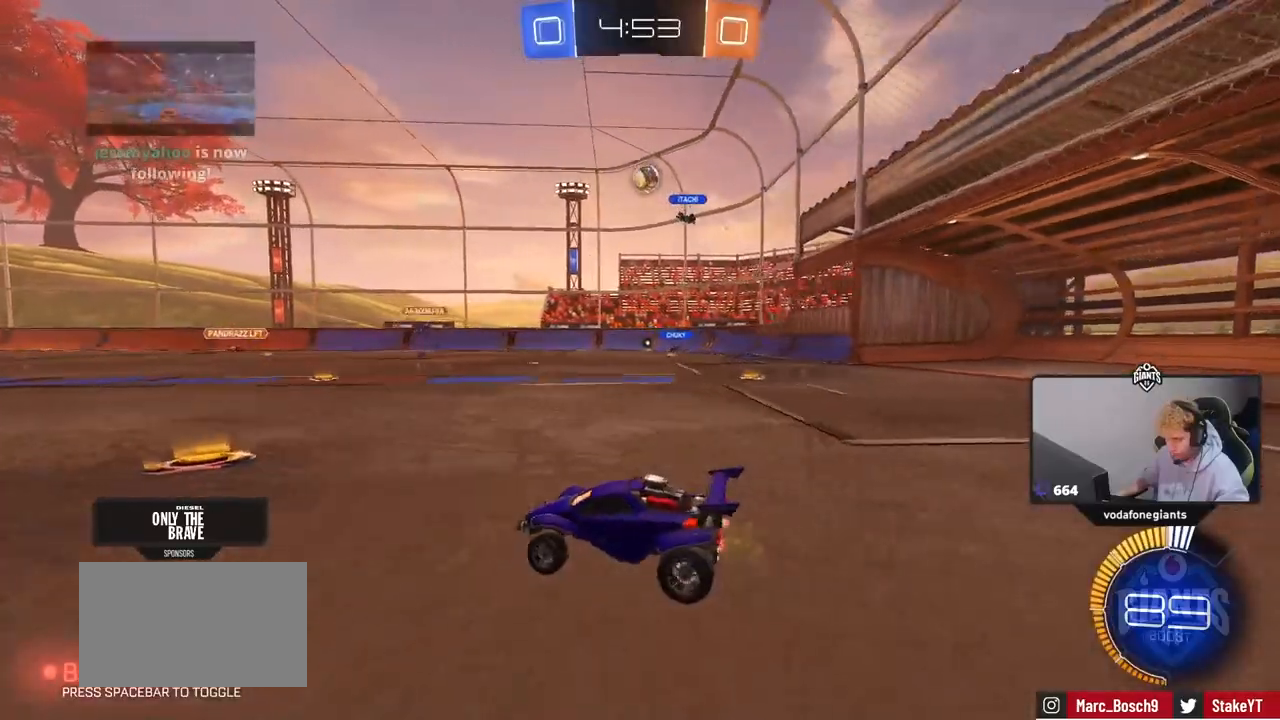
{"keys": [], "mouse": [], "mouse_move": "still", "events": [[133, "d", "up"], [133, "w", "up"], [367, "a", "down"], [500, "a", "up"]]}
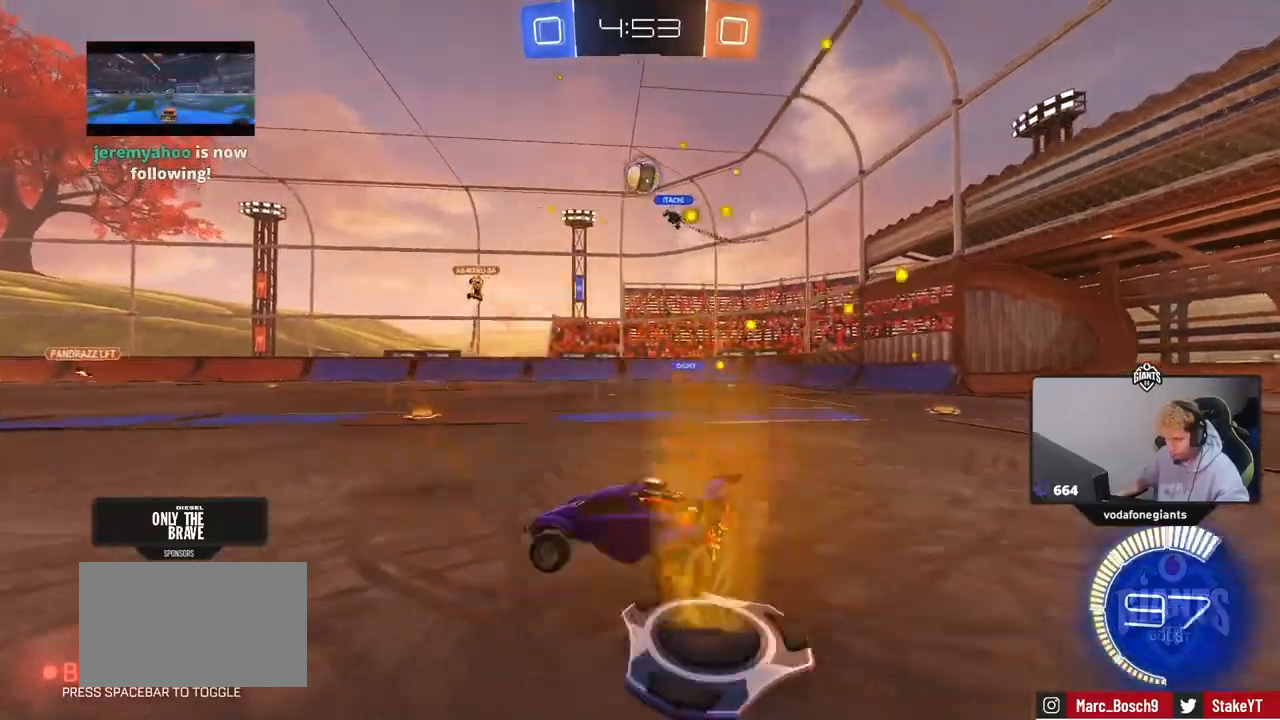
{"keys": ["w"], "mouse": ["left"], "mouse_move": "down", "events": [[233, "w", "down"], [283, "a", "down"], [333, "a", "up"], [383, "mouse_left", "down"]]}
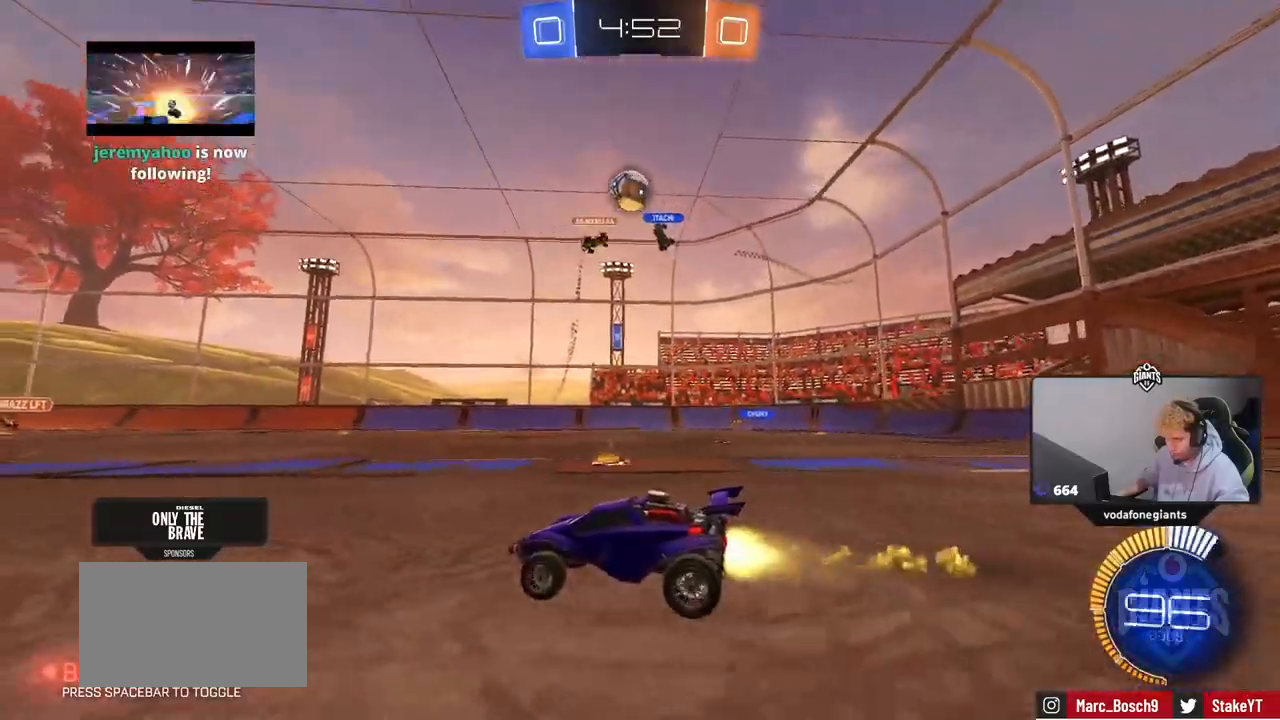
{"keys": ["d", "s"], "mouse": ["right"], "mouse_move": "left", "events": [[167, "d", "down"], [250, "mouse_left", "up"], [300, "d", "up"], [300, "w", "up"], [350, "mouse_right", "down"], [400, "d", "down"], [400, "s", "down"]]}
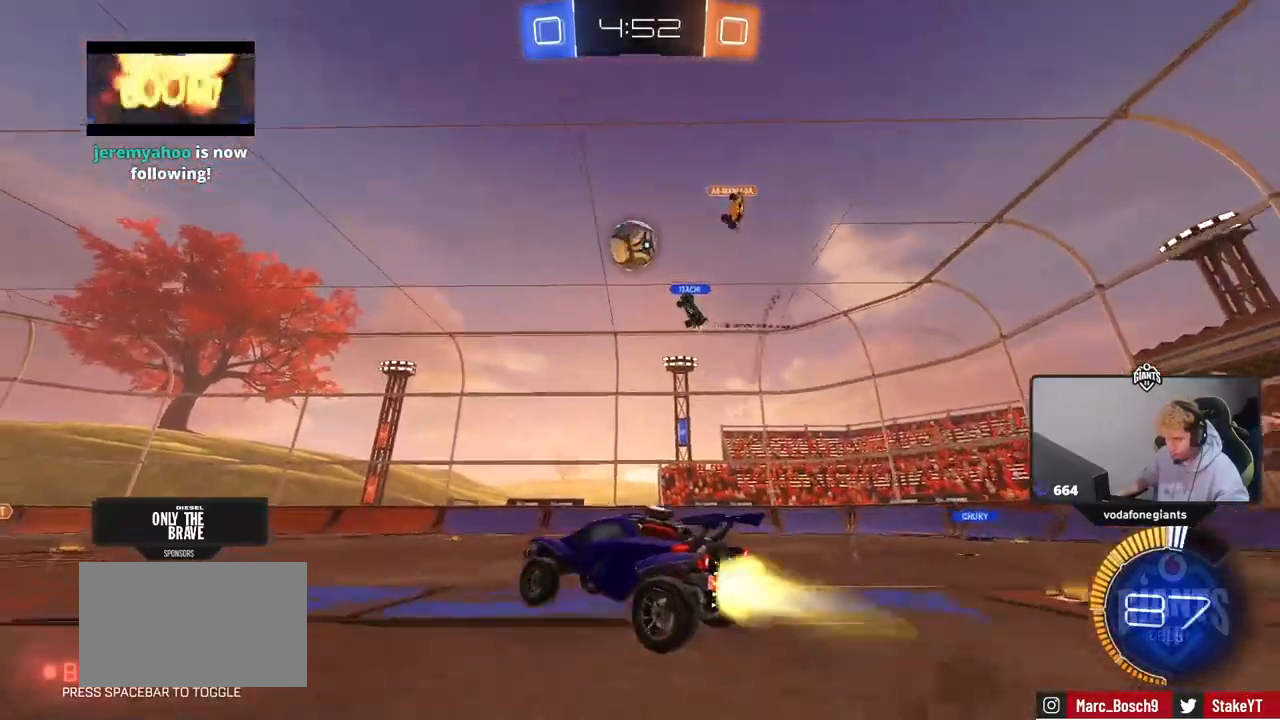
{"keys": [], "mouse": ["left"], "mouse_move": "still", "events": [[33, "d", "up"], [33, "mouse_left", "down"], [33, "mouse_right", "up"], [33, "s", "up"], [83, "mouse_right", "down"], [133, "a", "down"], [133, "s", "down"], [133, "shift", "down"], [217, "s", "up"], [267, "mouse_right", "up"], [317, "shift", "up"], [417, "a", "up"]]}
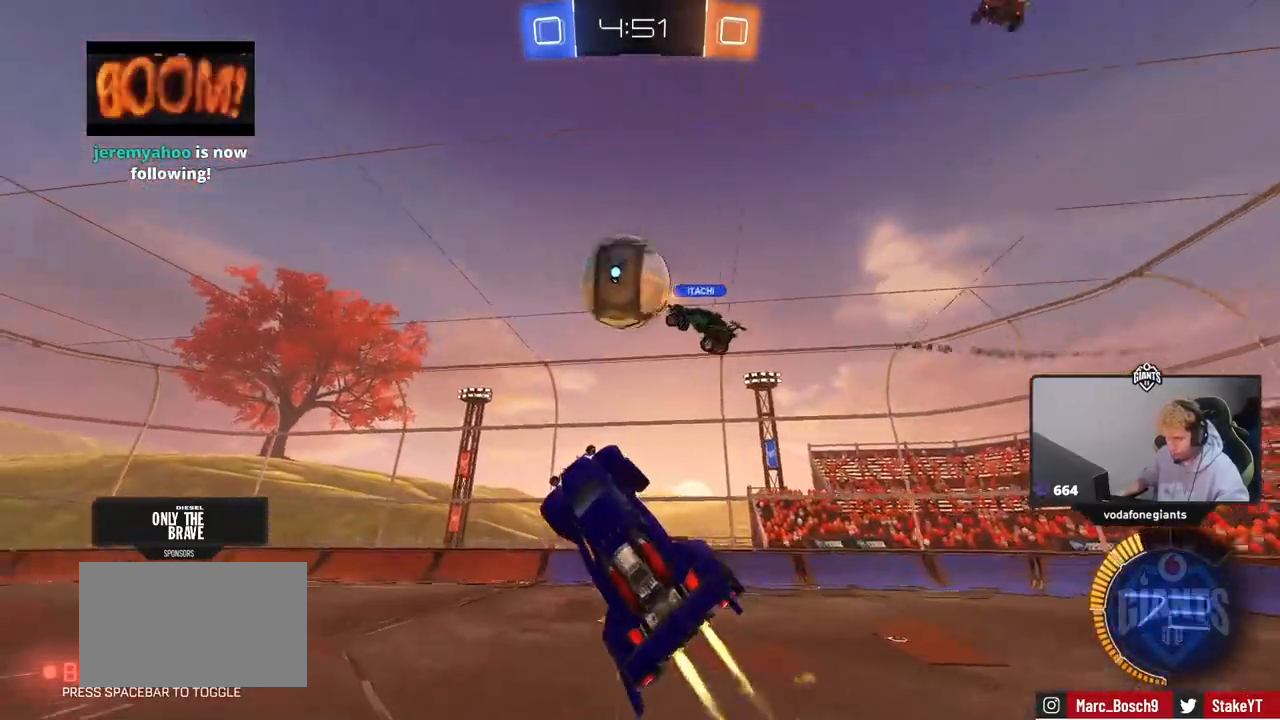
{"keys": ["d", "s"], "mouse": [], "mouse_move": "up", "events": [[50, "a", "down"], [150, "shift", "down"], [333, "d", "down"], [383, "a", "up"], [383, "mouse_left", "up"], [383, "s", "down"], [383, "shift", "up"]]}
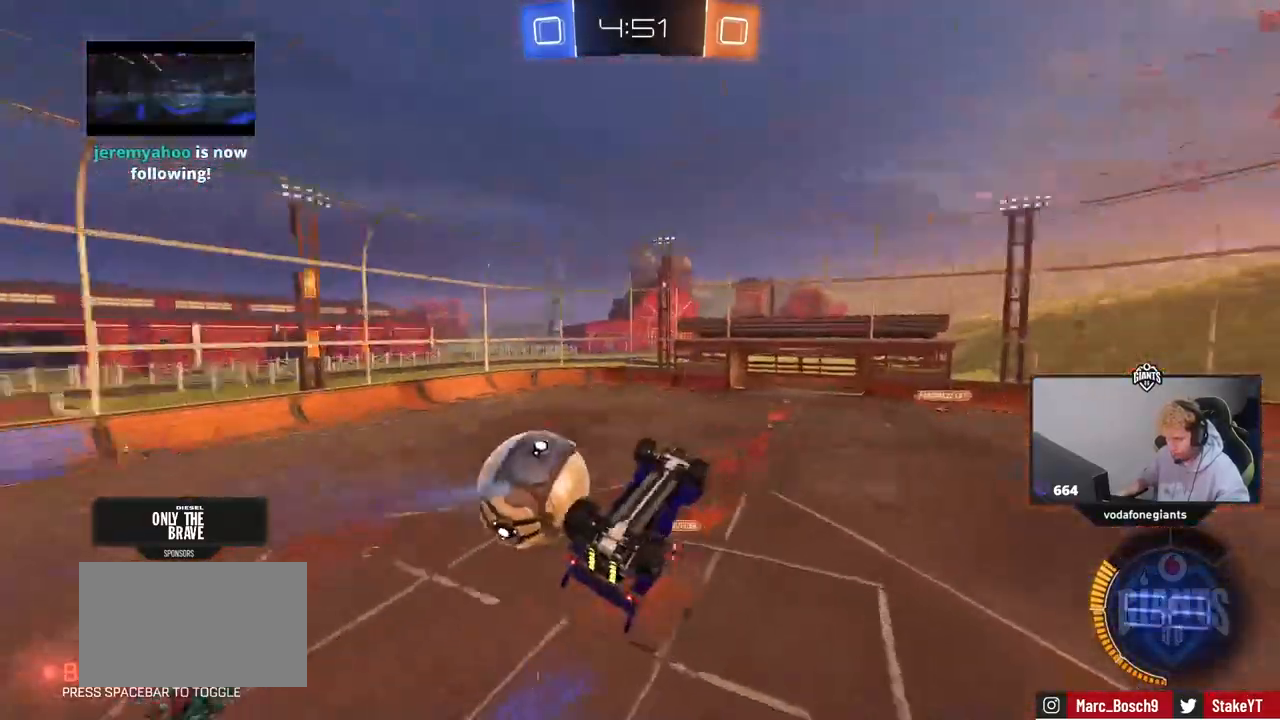
{"keys": ["a", "shift"], "mouse": ["left"], "mouse_move": "still", "events": [[200, "a", "down"], [200, "d", "up"], [200, "shift", "down"], [350, "mouse_left", "down"], [350, "s", "up"]]}
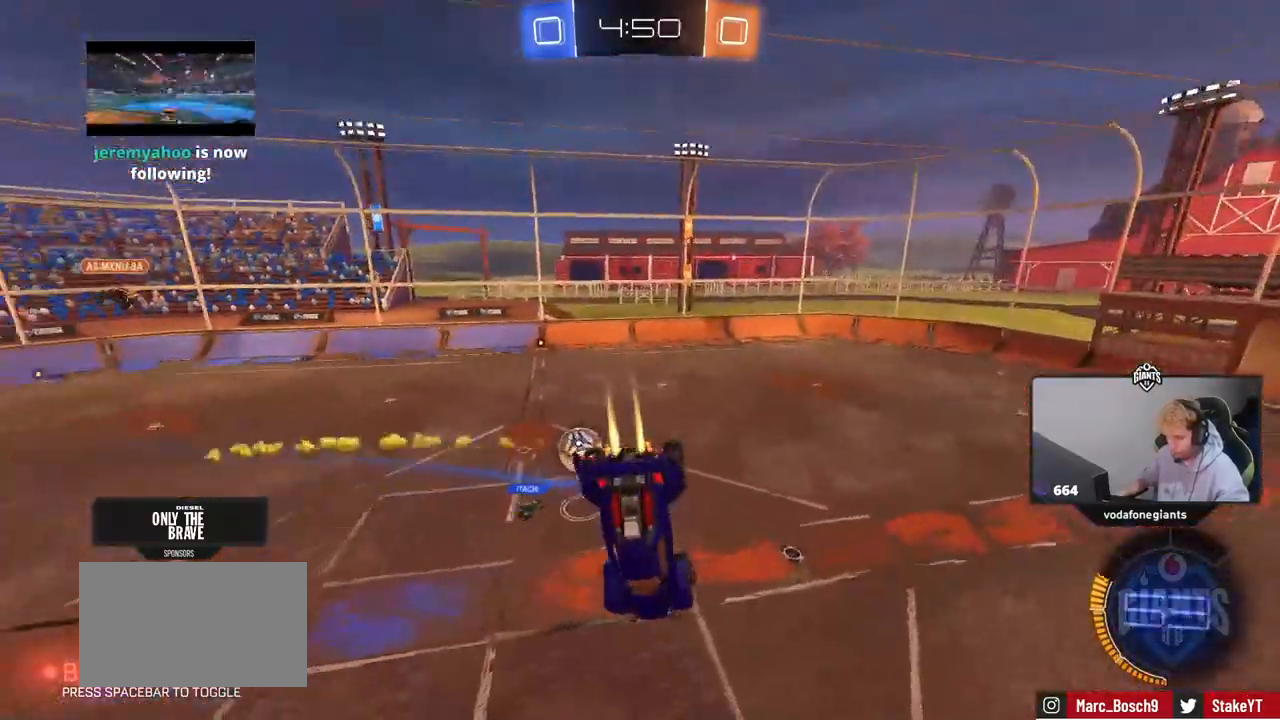
{"keys": ["space"], "mouse": [], "mouse_move": "still", "events": [[83, "shift", "up"], [133, "a", "up"], [317, "mouse_left", "up"], [367, "s", "down"], [417, "space", "down"], [450, "s", "up"]]}
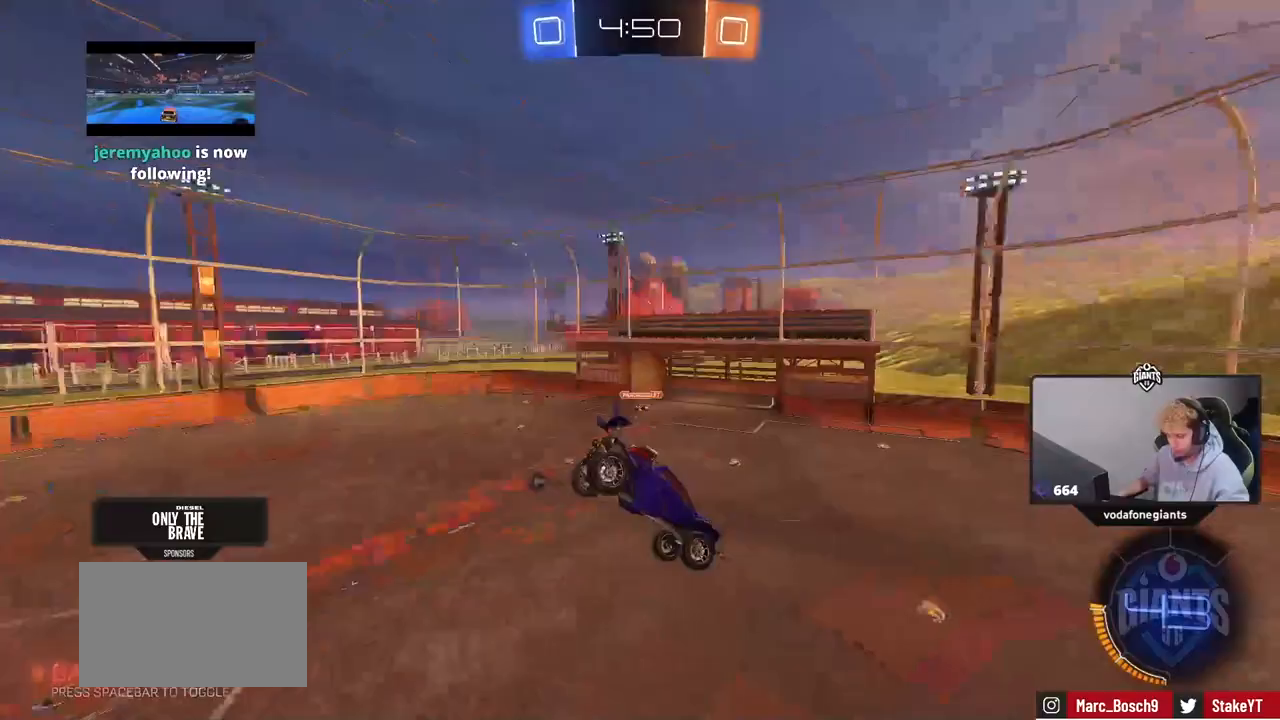
{"keys": [], "mouse": [], "mouse_move": "still", "events": [[150, "space", "up"], [233, "2", "down"], [333, "2", "up"], [383, "2", "down"], [433, "2", "up"]]}